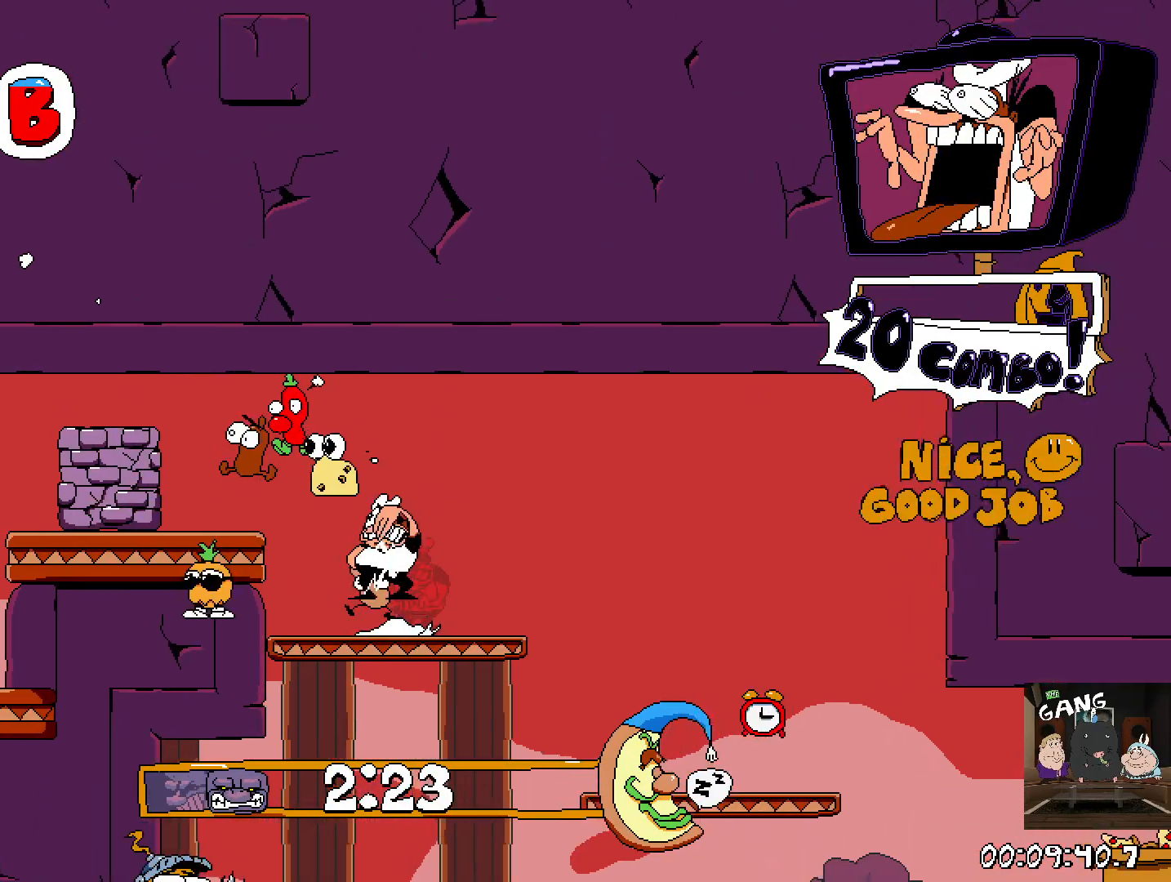
Gameplay with a controller (PlayStation layout); each line is a JSON object with the inputs held at the frame after it. "events" lists button and stick changes between this image and that frame as [ms after this image, input, new state], when the widget could be followed in between.
{"buttons": ["R2"], "left_stick": "left", "right_stick": "center", "events": [[17, "SQUARE", "down"], [83, "CROSS", "up"], [167, "SQUARE", "up"]]}
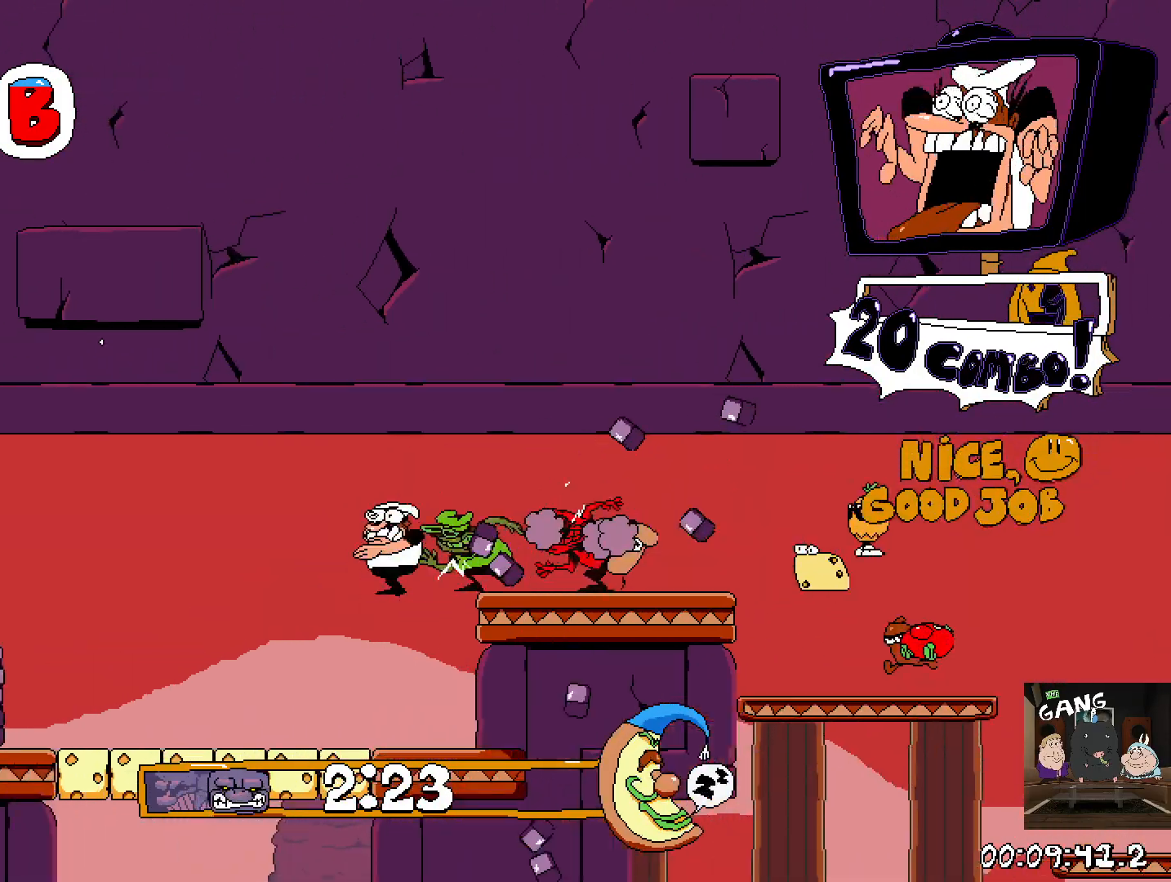
{"buttons": ["R2"], "left_stick": "left", "right_stick": "center", "events": []}
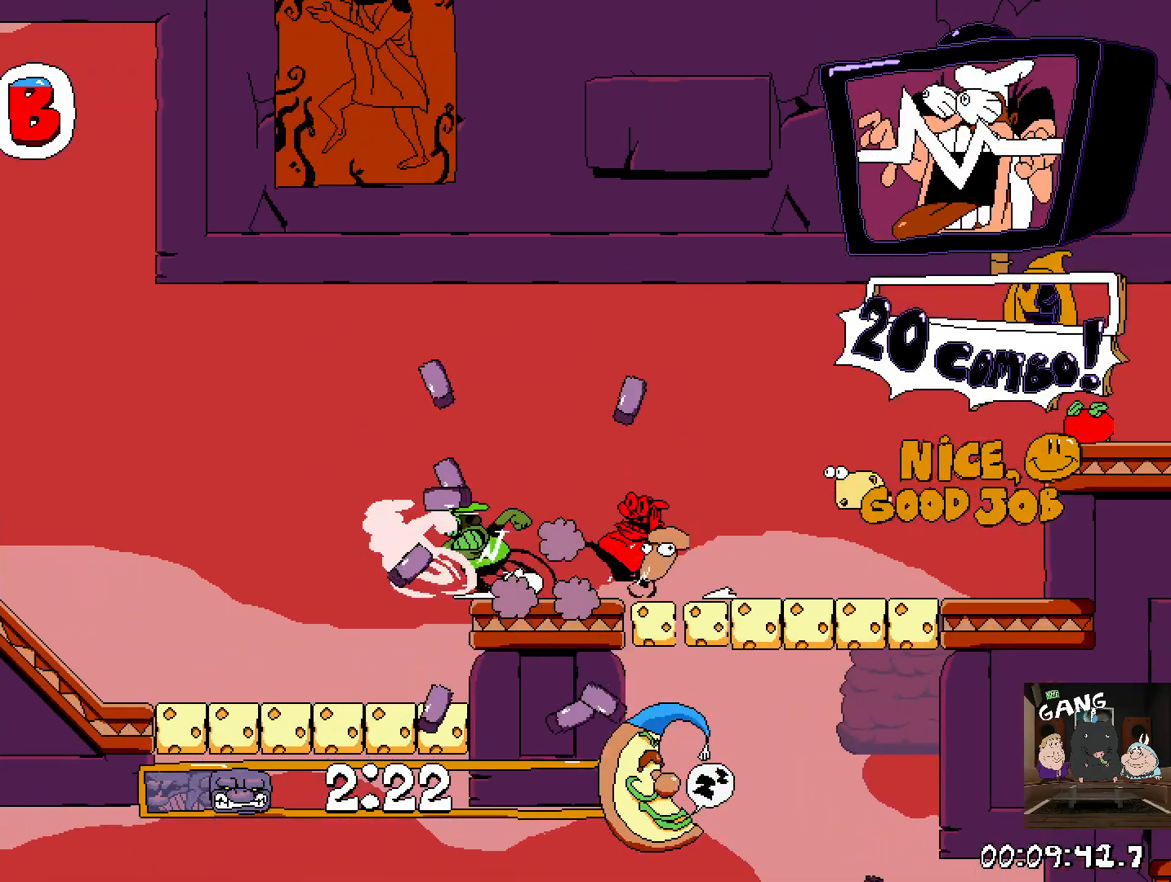
{"buttons": ["R2"], "left_stick": "left", "right_stick": "center", "events": []}
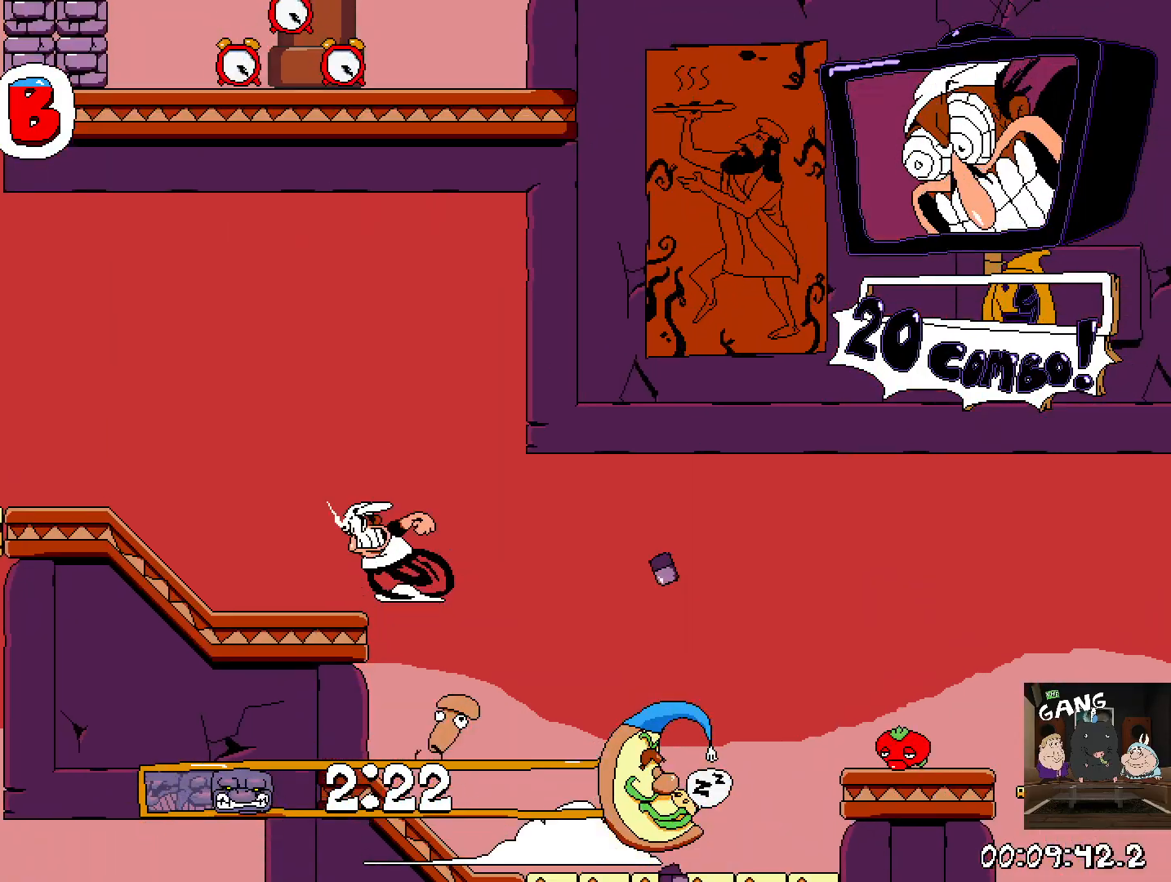
{"buttons": ["R2"], "left_stick": "left", "right_stick": "center", "events": [[350, "CROSS", "down"], [500, "CROSS", "up"]]}
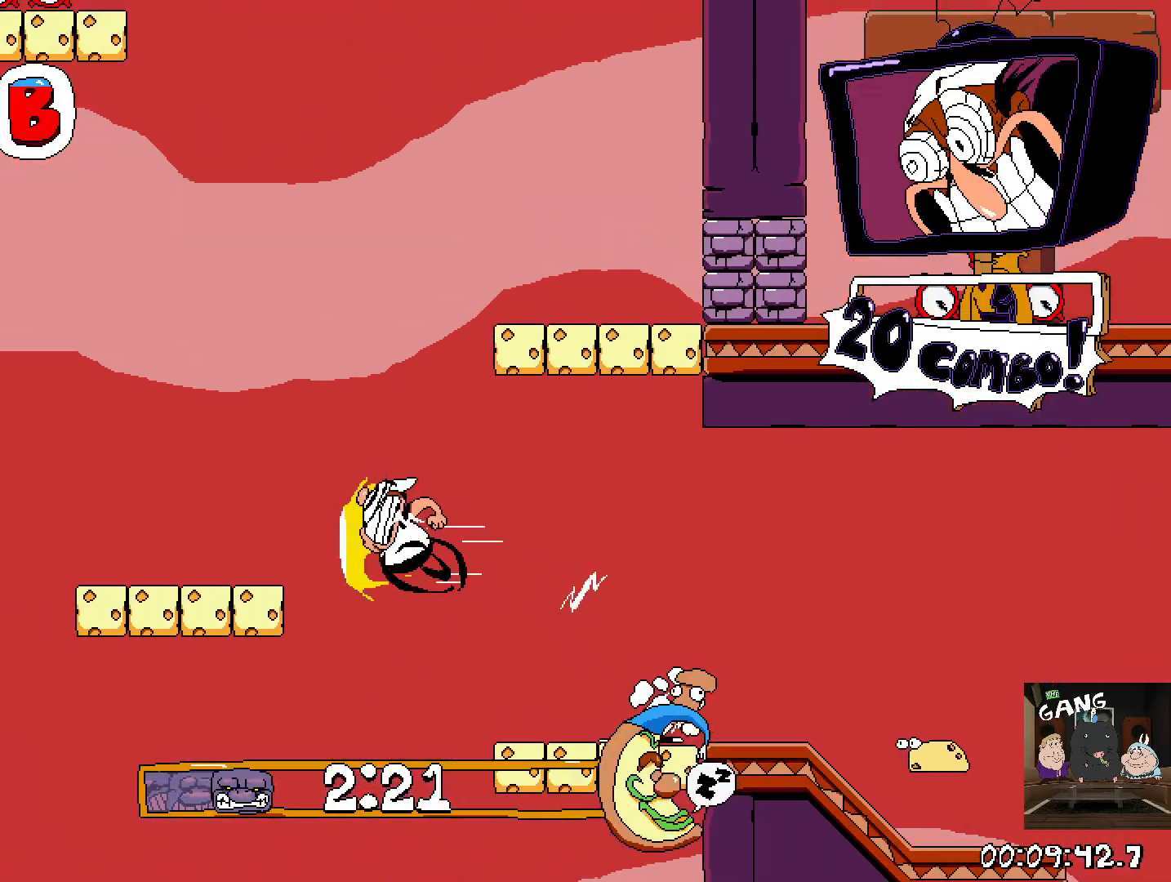
{"buttons": ["R2"], "left_stick": "left", "right_stick": "center", "events": [[183, "CROSS", "down"], [367, "CROSS", "up"]]}
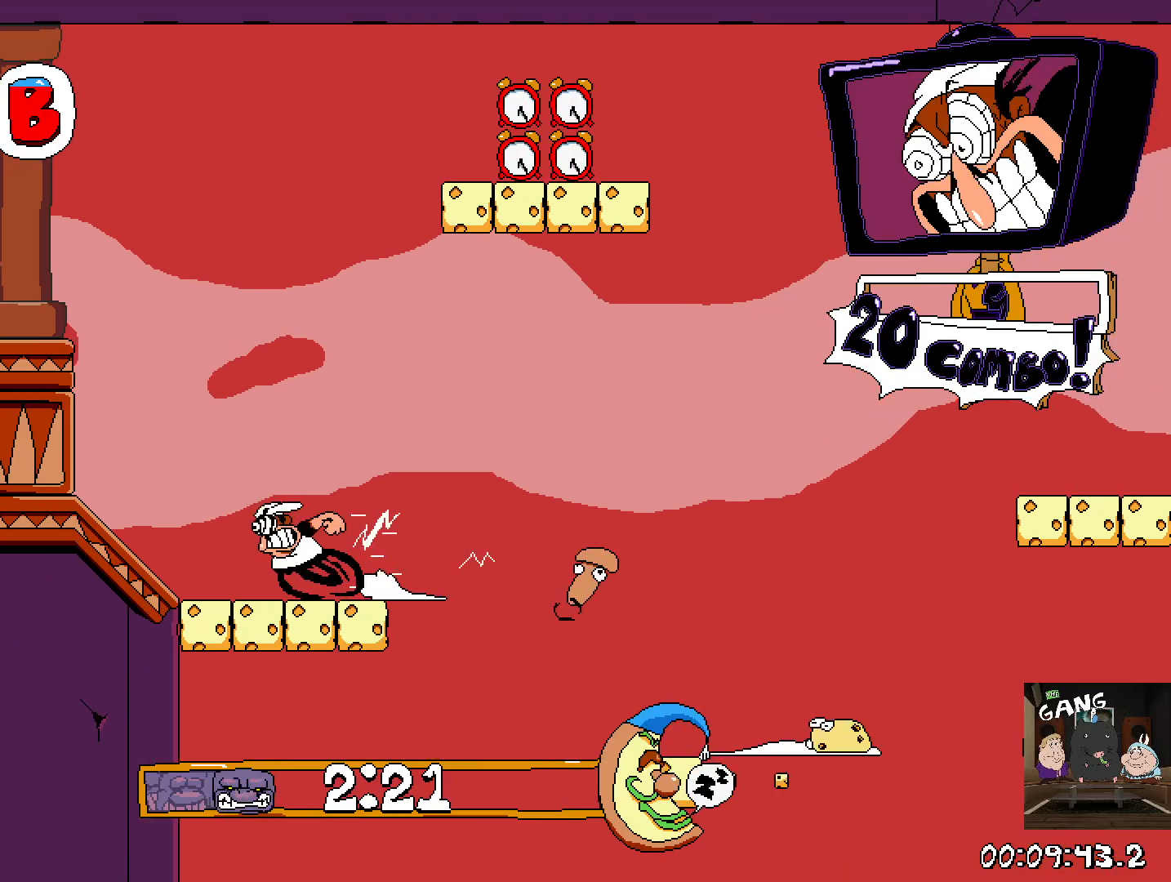
{"buttons": ["R2"], "left_stick": "right", "right_stick": "center", "events": [[50, "CROSS", "down"], [217, "CROSS", "up"], [317, "left_stick", "right"]]}
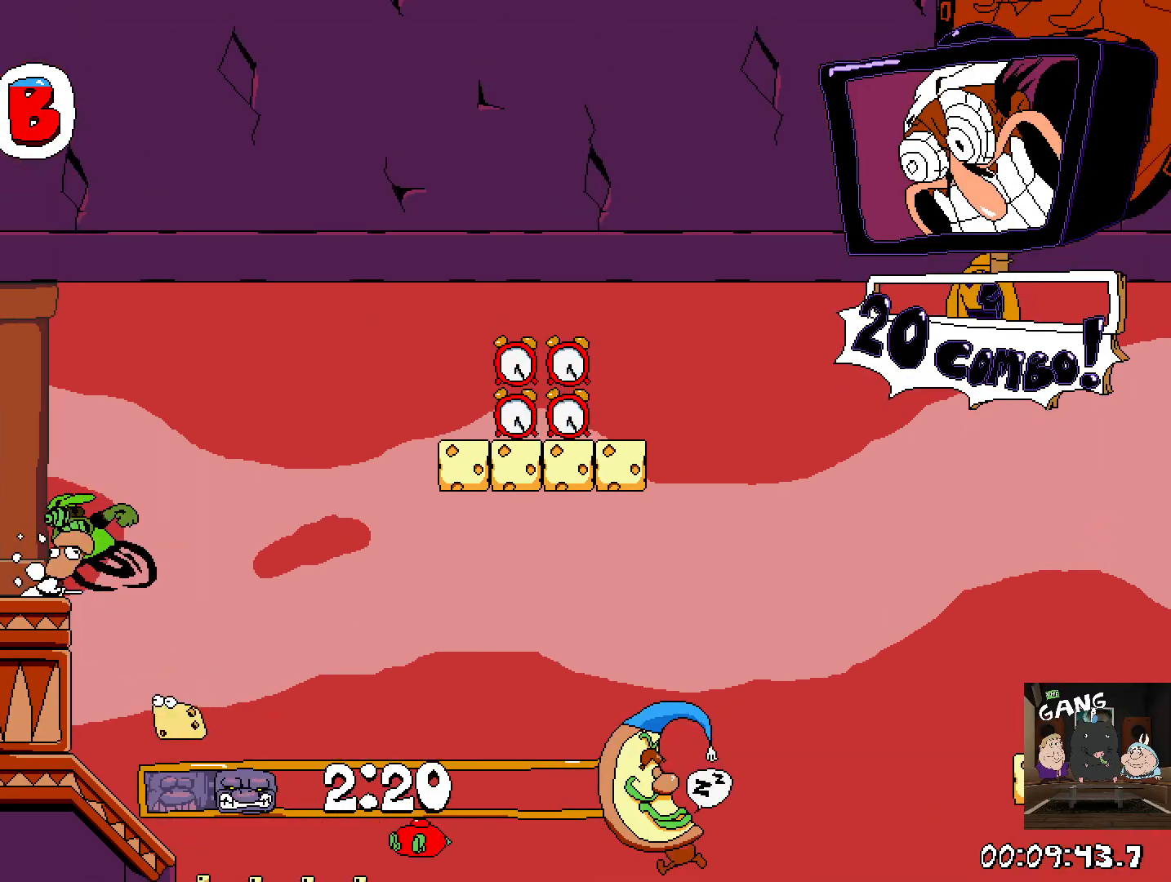
{"buttons": ["R2"], "left_stick": "right", "right_stick": "center", "events": []}
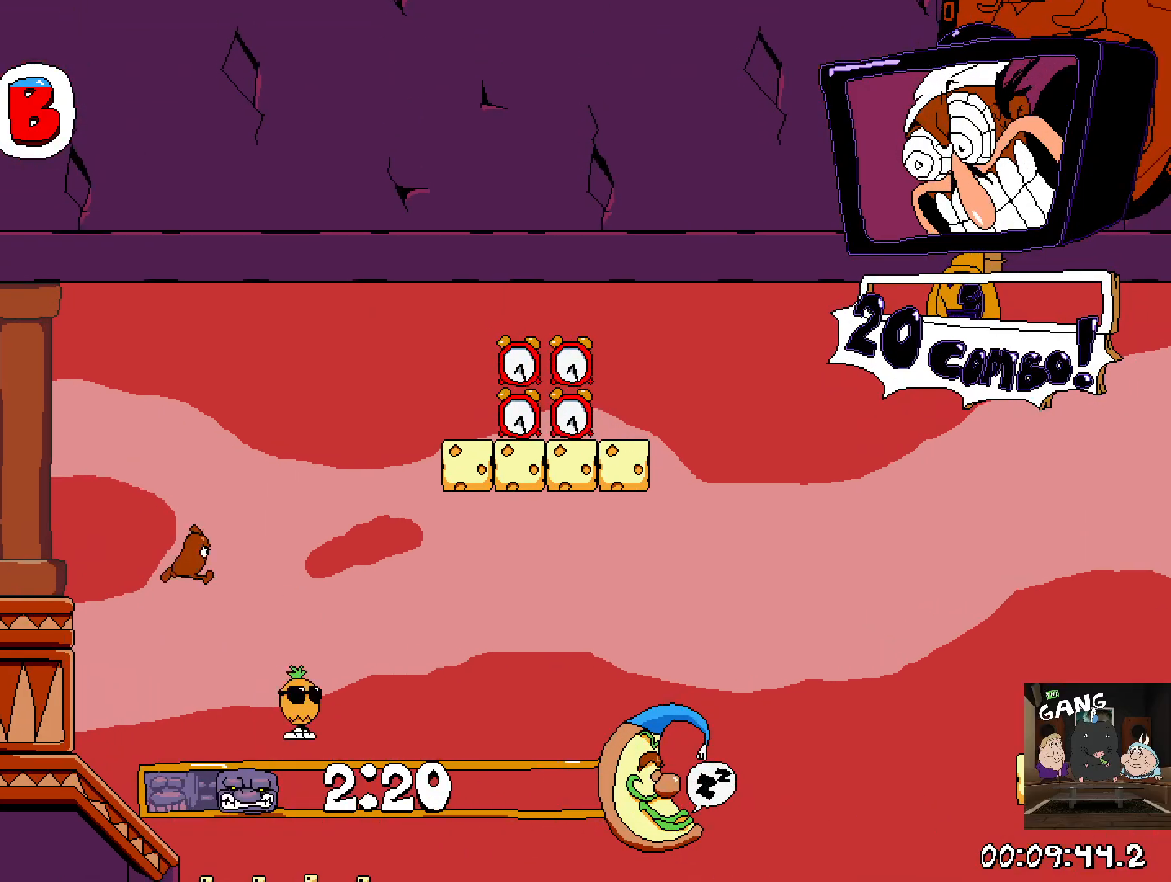
{"buttons": ["R2"], "left_stick": "right", "right_stick": "center", "events": [[150, "CROSS", "down"], [433, "CROSS", "up"]]}
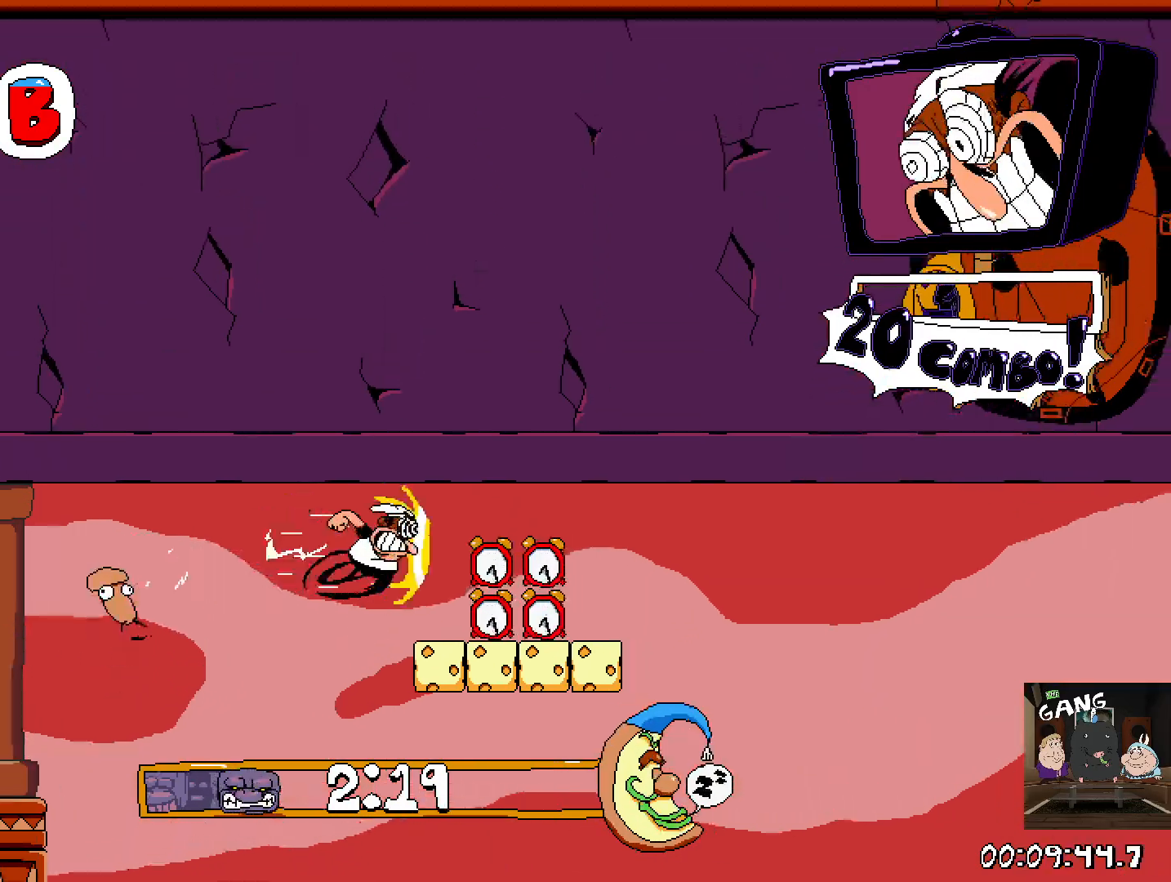
{"buttons": ["R2"], "left_stick": "down", "right_stick": "center", "events": [[467, "left_stick", "down"]]}
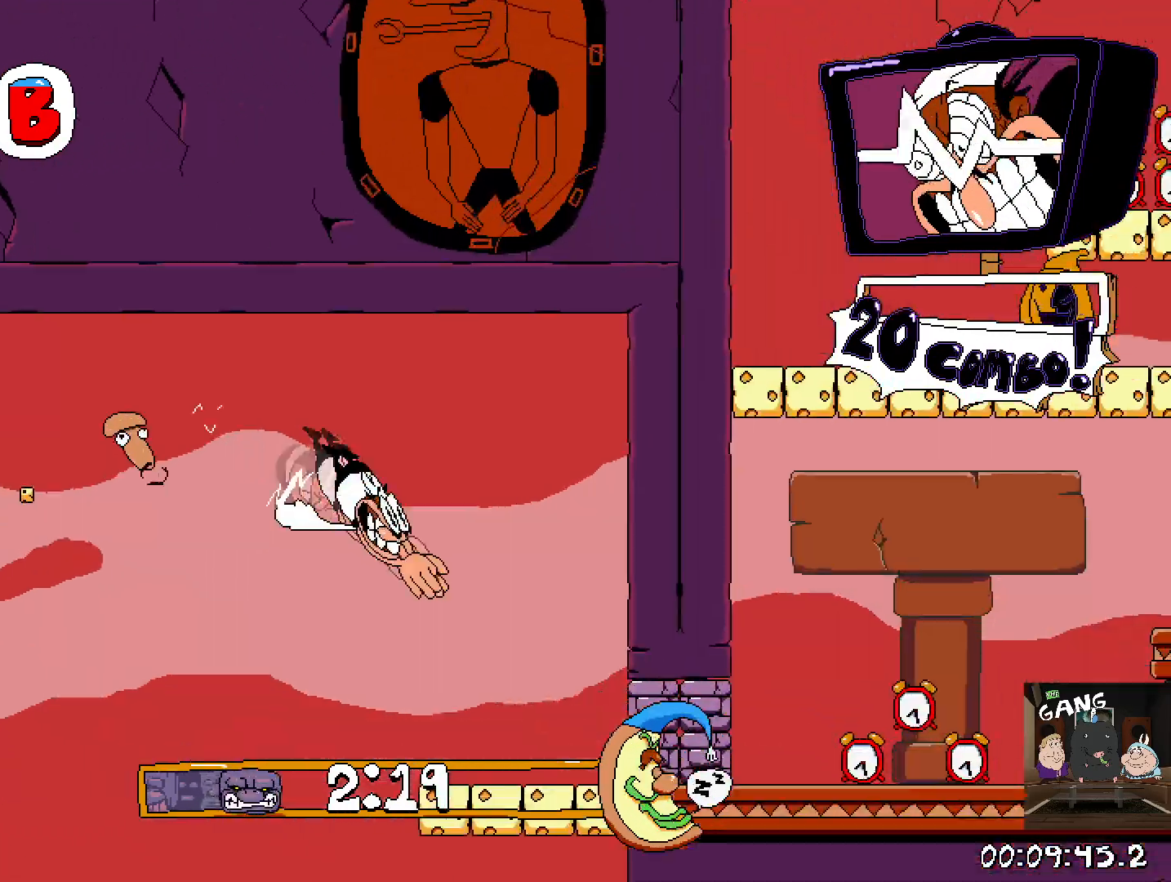
{"buttons": ["CROSS", "R2"], "left_stick": "right", "right_stick": "center", "events": [[167, "left_stick", "right"], [433, "CROSS", "down"]]}
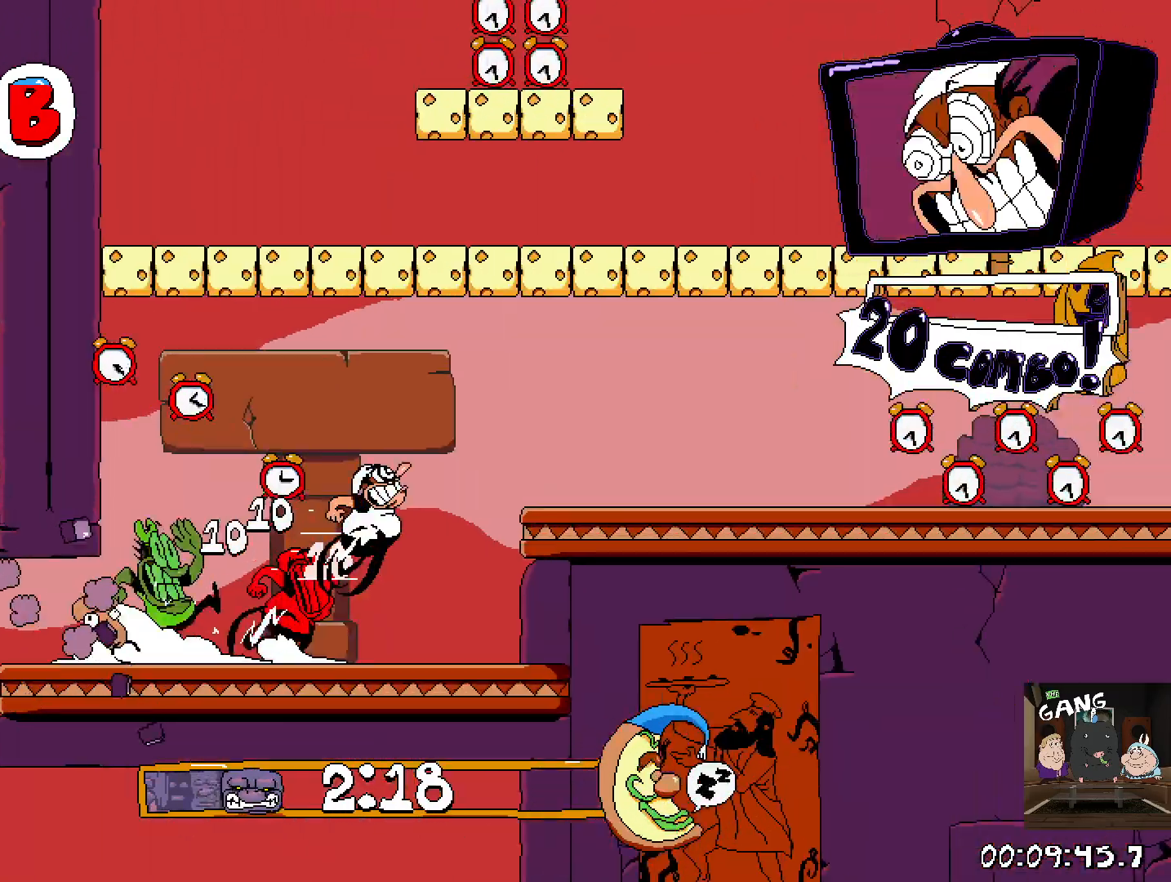
{"buttons": ["R2"], "left_stick": "right", "right_stick": "center", "events": [[100, "CROSS", "up"]]}
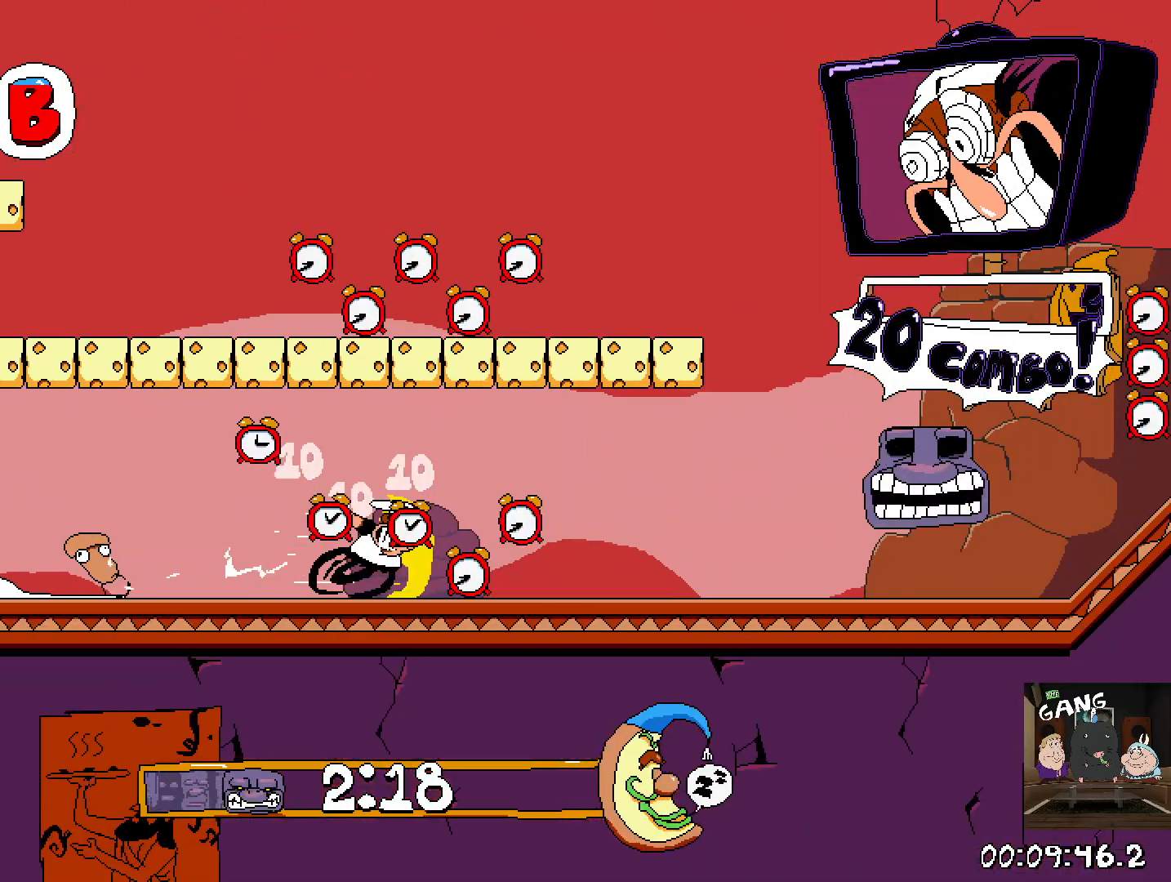
{"buttons": ["CROSS", "R2"], "left_stick": "right", "right_stick": "center", "events": [[400, "CROSS", "down"]]}
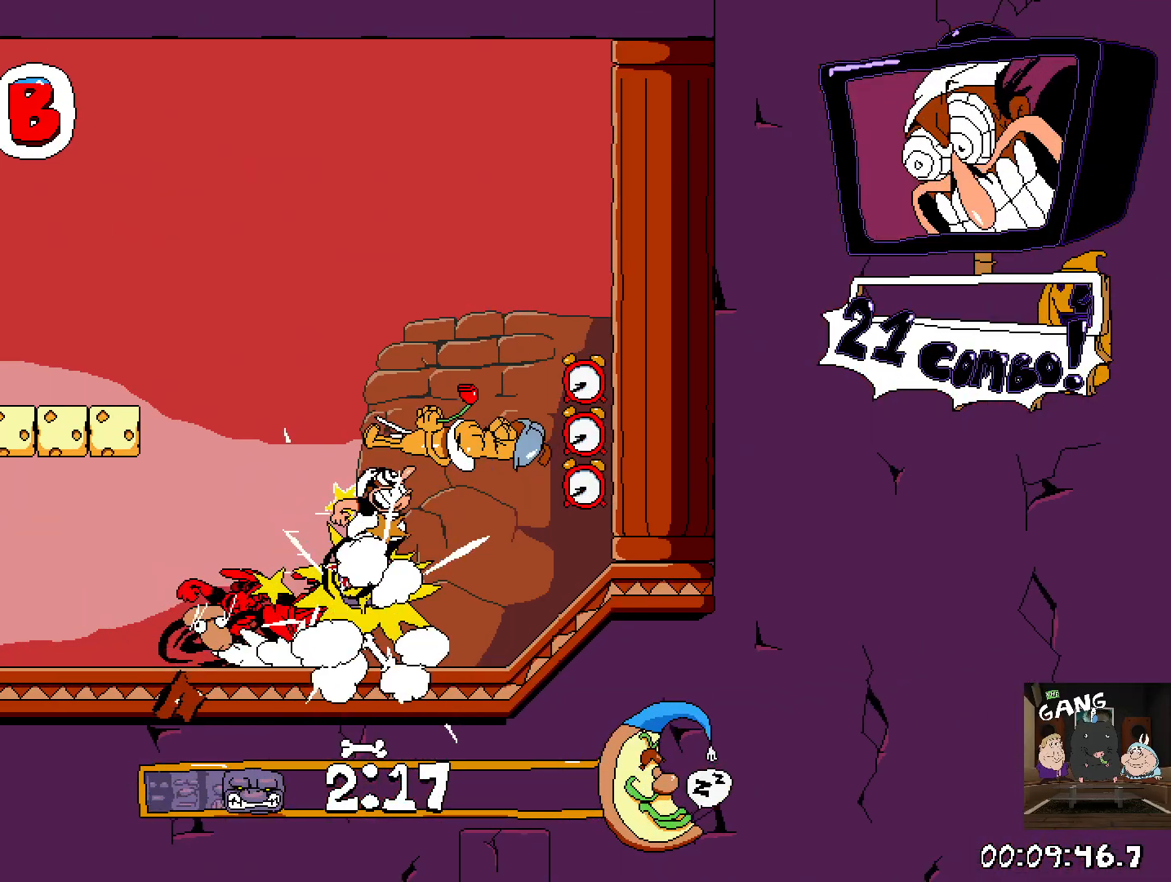
{"buttons": ["R2"], "left_stick": "left", "right_stick": "center", "events": [[117, "left_stick", "center"], [133, "CROSS", "up"], [167, "left_stick", "left"], [217, "CROSS", "down"], [367, "CROSS", "up"]]}
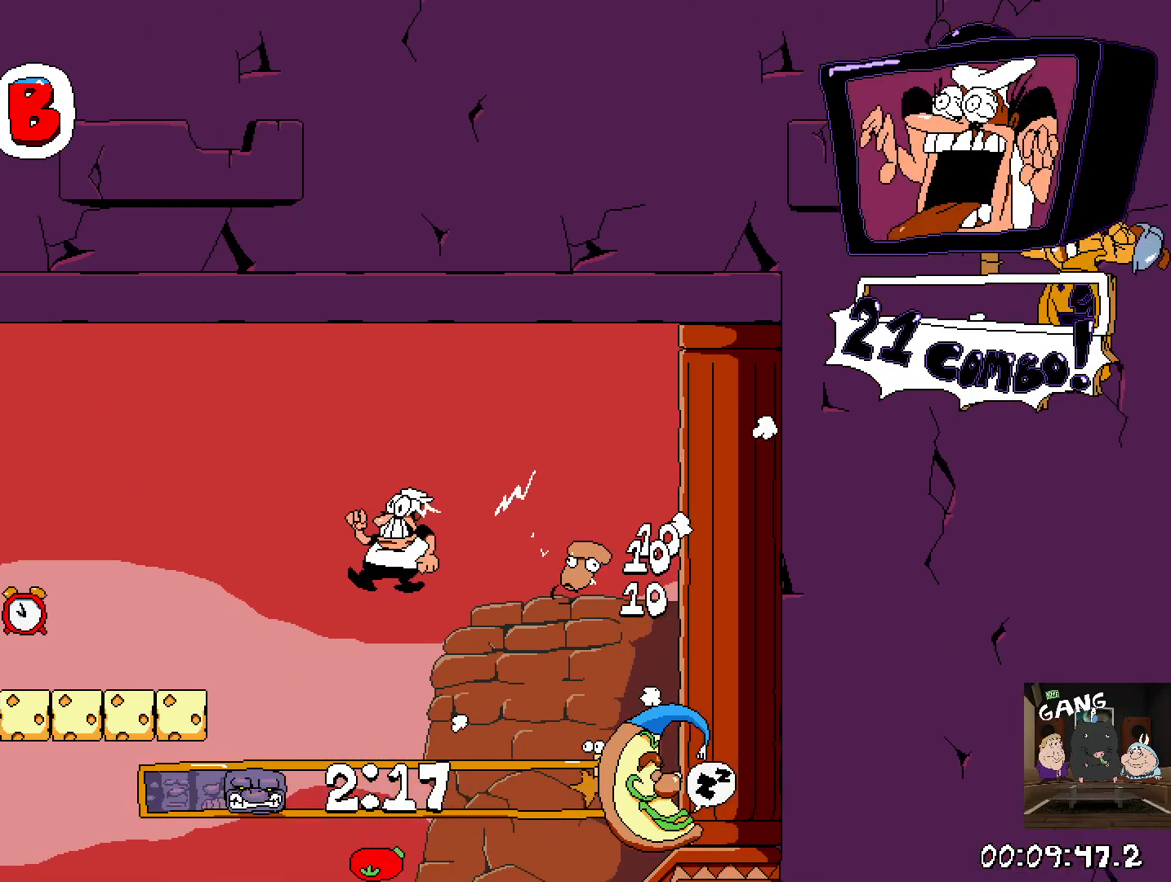
{"buttons": ["R2"], "left_stick": "left", "right_stick": "center", "events": []}
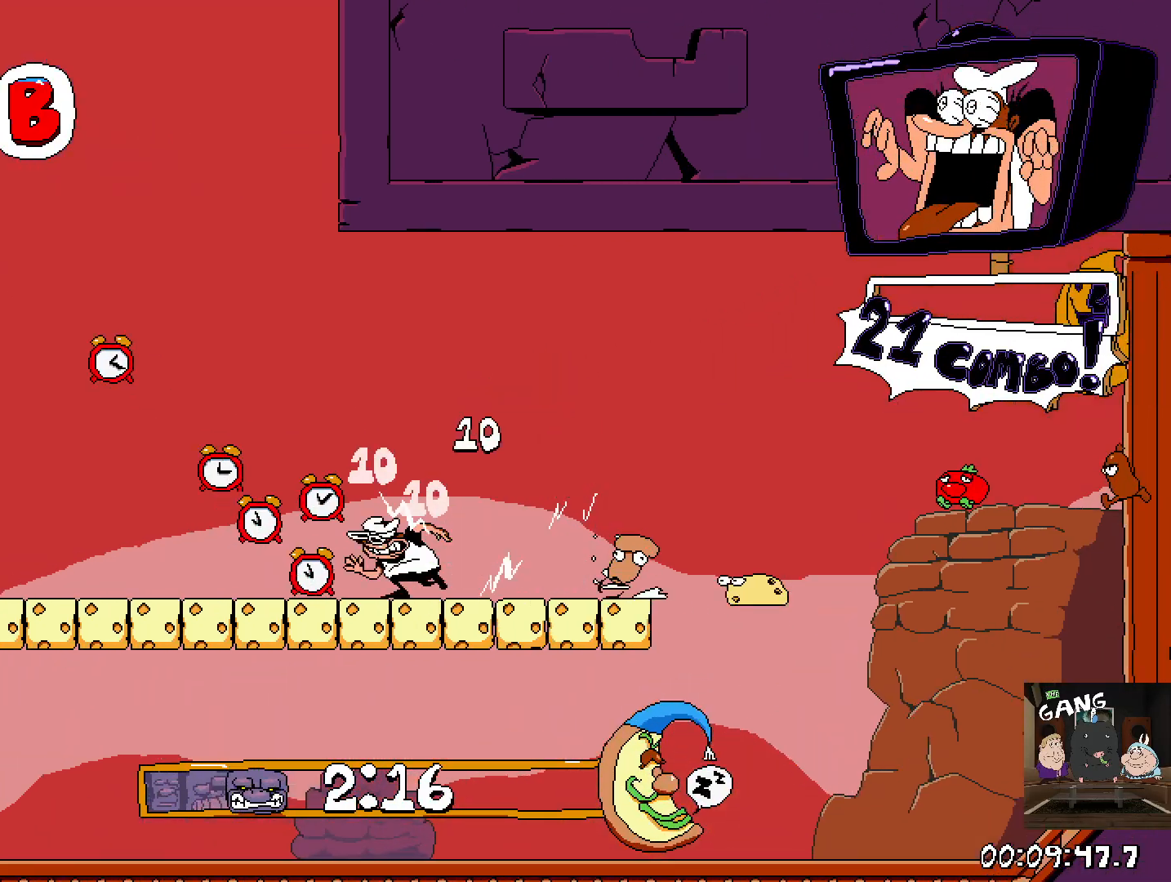
{"buttons": ["R2"], "left_stick": "left", "right_stick": "center", "events": [[83, "CROSS", "down"], [300, "CROSS", "up"]]}
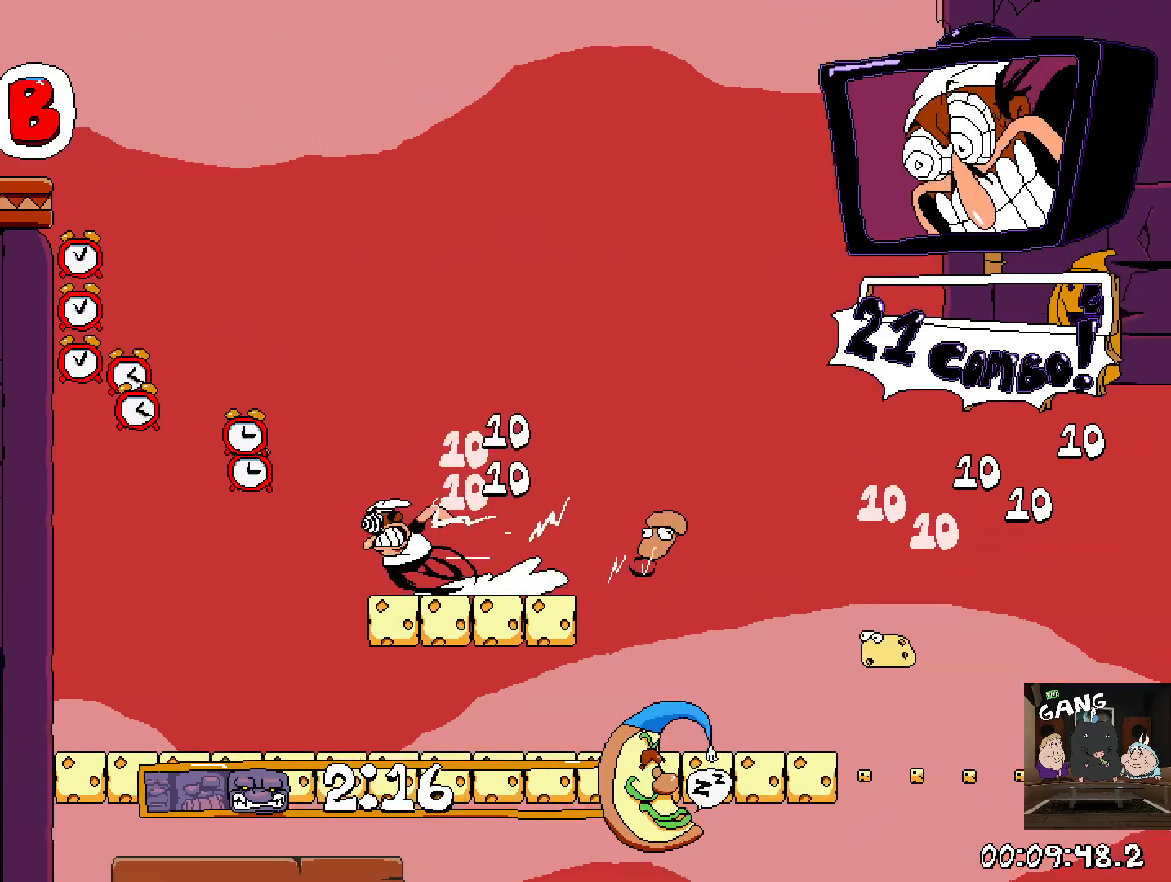
{"buttons": ["R2"], "left_stick": "left", "right_stick": "center", "events": [[17, "CROSS", "down"], [200, "CROSS", "up"]]}
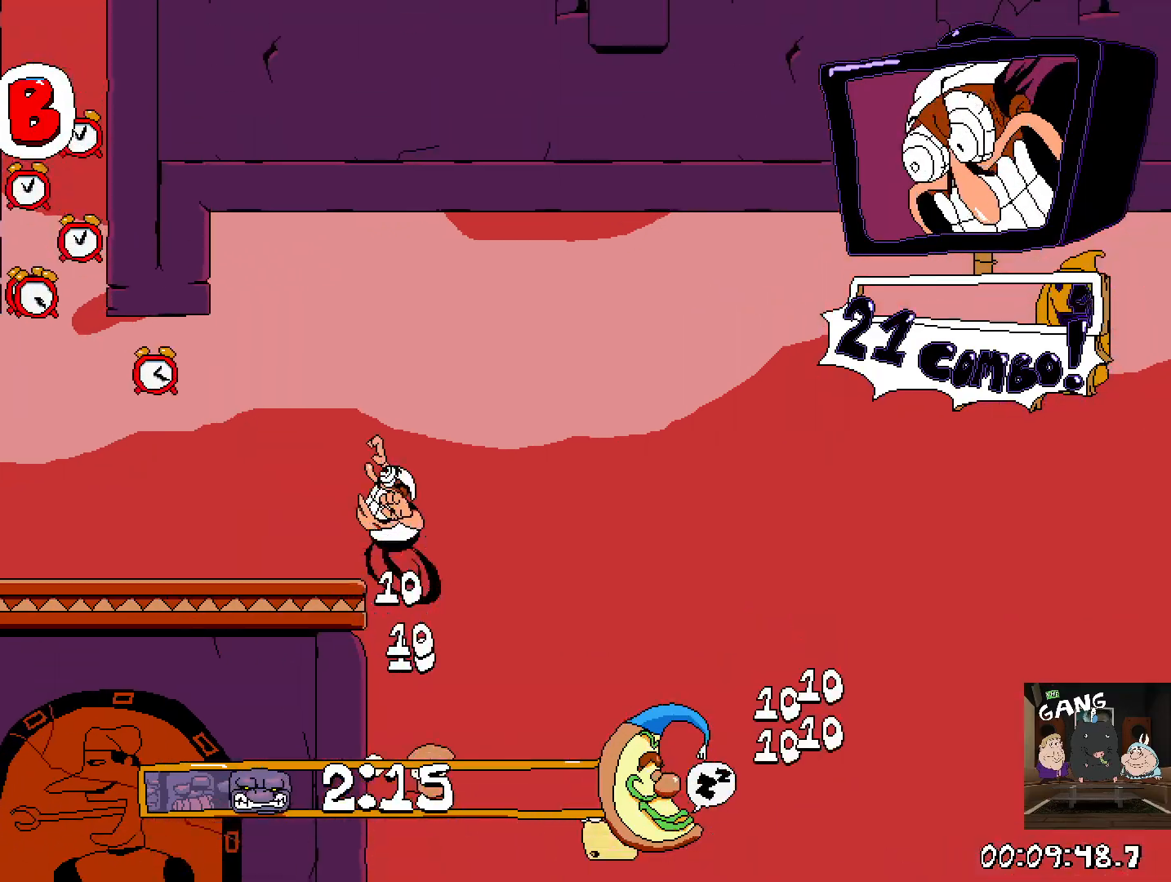
{"buttons": ["R2"], "left_stick": "right", "right_stick": "center", "events": [[317, "left_stick", "right"]]}
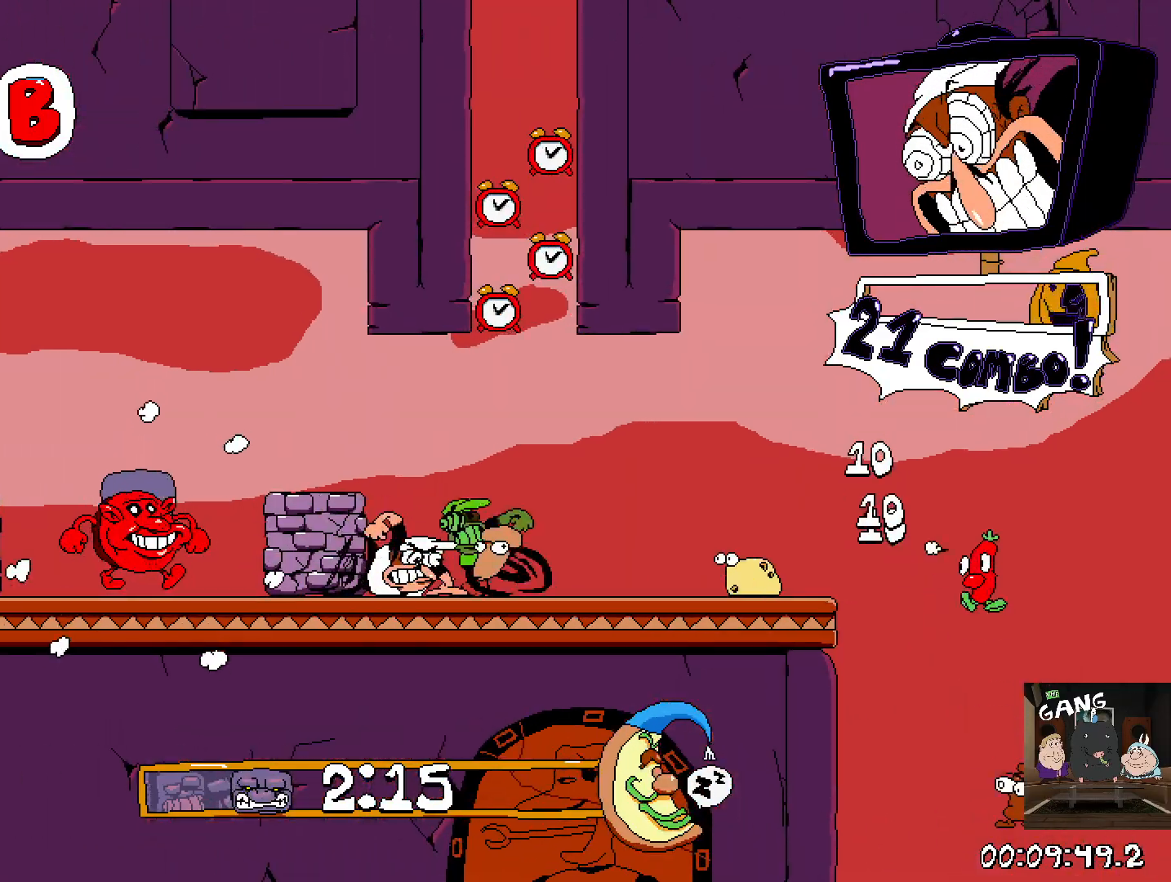
{"buttons": ["R2"], "left_stick": "up-left", "right_stick": "center", "events": [[317, "left_stick", "up"], [450, "left_stick", "up-left"]]}
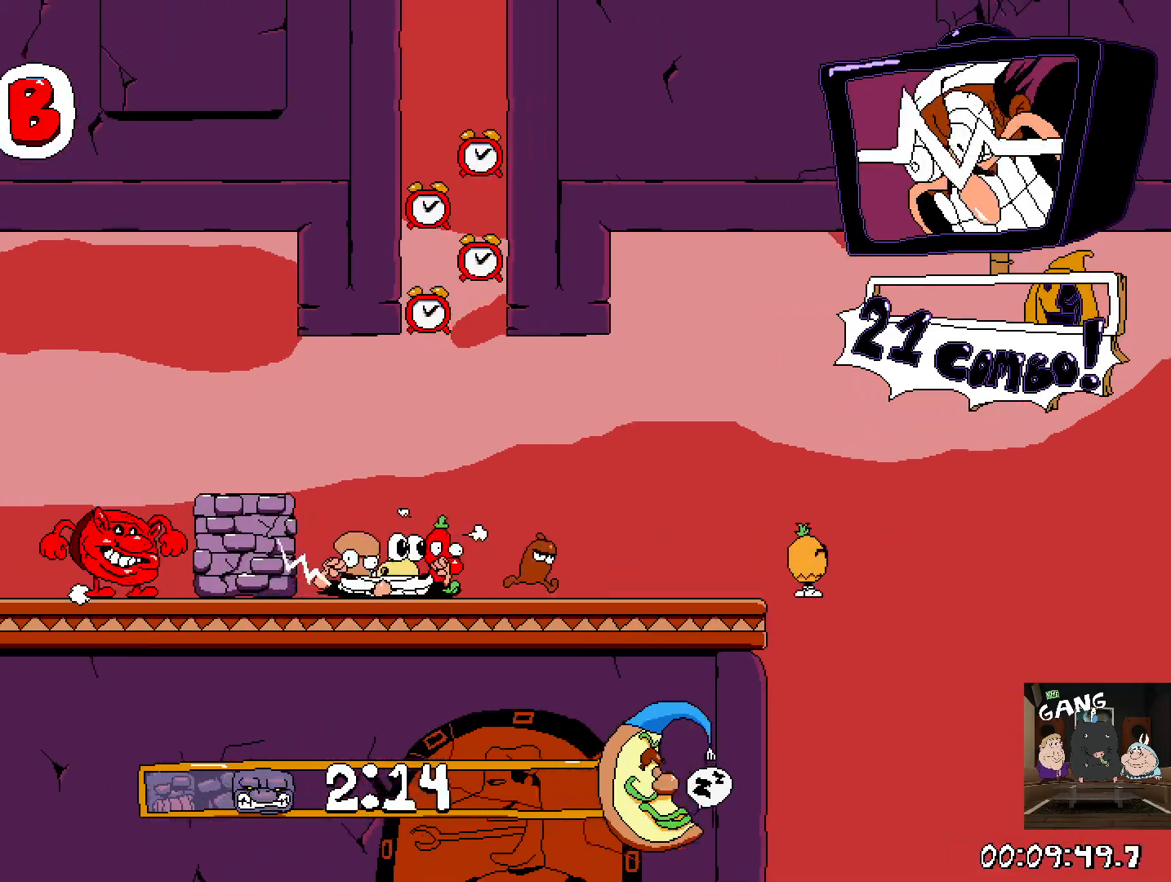
{"buttons": ["R2"], "left_stick": "center", "right_stick": "center", "events": [[267, "left_stick", "center"]]}
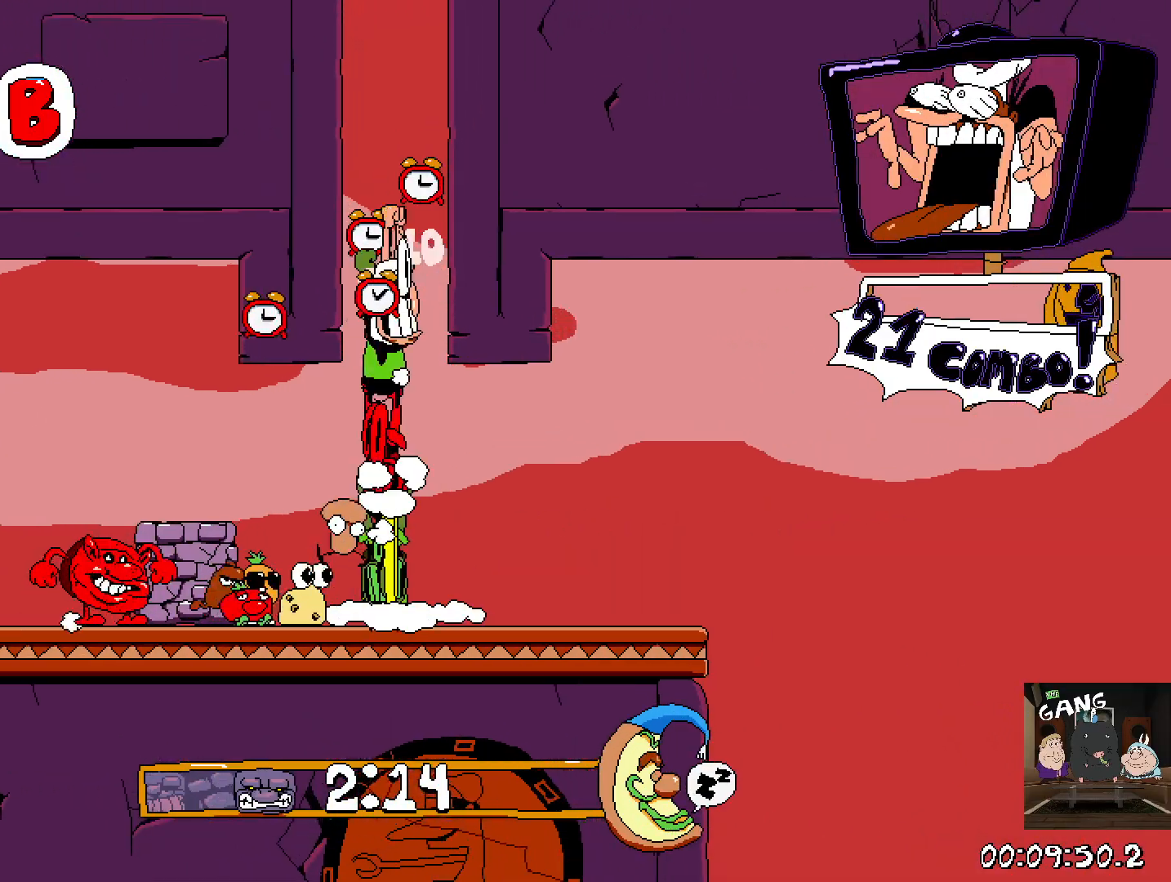
{"buttons": ["R2"], "left_stick": "center", "right_stick": "center", "events": []}
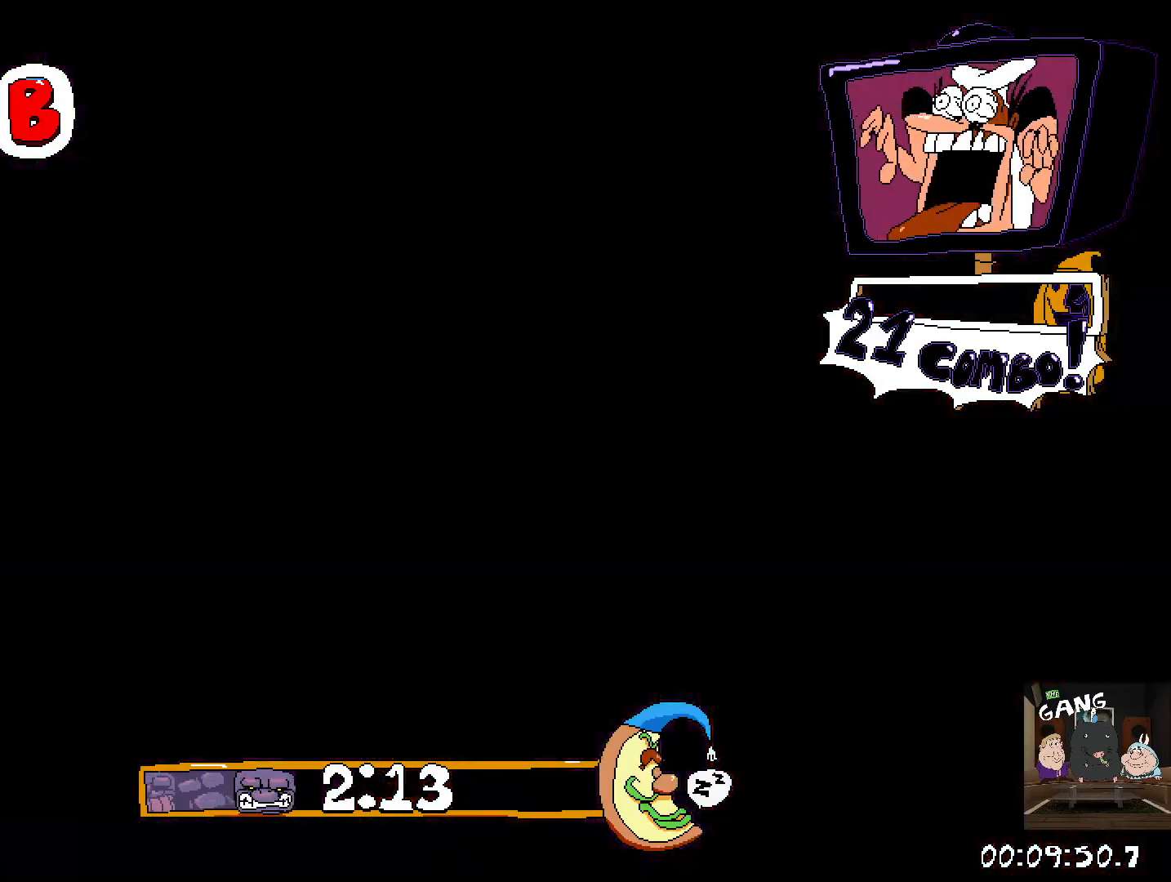
{"buttons": ["R2"], "left_stick": "center", "right_stick": "center", "events": []}